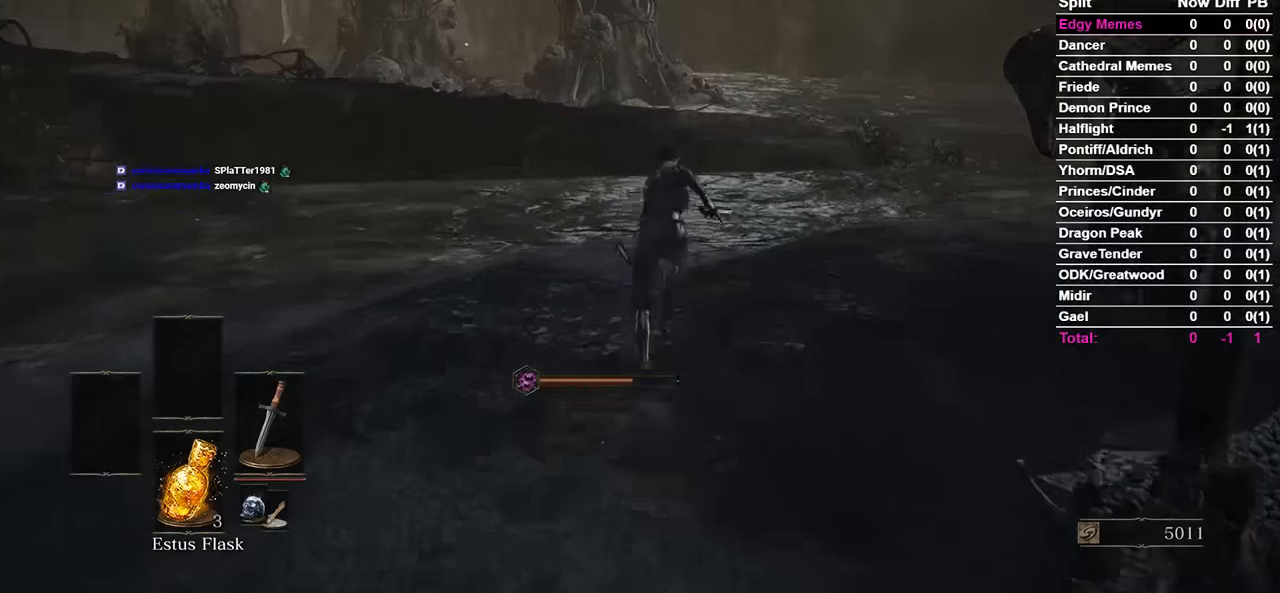
Gameplay with a controller (Xbox layout); each line is a JSON object with the inputs held at the frame after it. "events" lists button and stick changes between this image and that frame as [ms after this image, input, new state], when the widget could be followed in between. Not read: START.
{"buttons": ["B"], "left_stick": "center", "right_stick": "center", "events": []}
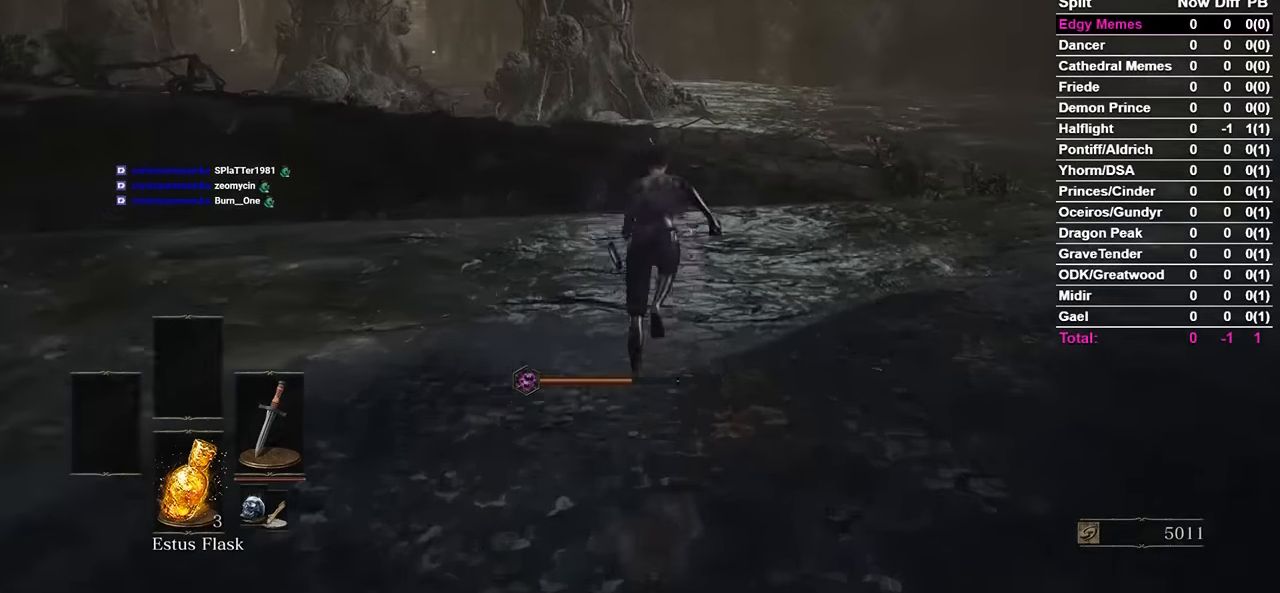
{"buttons": ["B"], "left_stick": "center", "right_stick": "center", "events": [[233, "B", "up"], [500, "B", "down"]]}
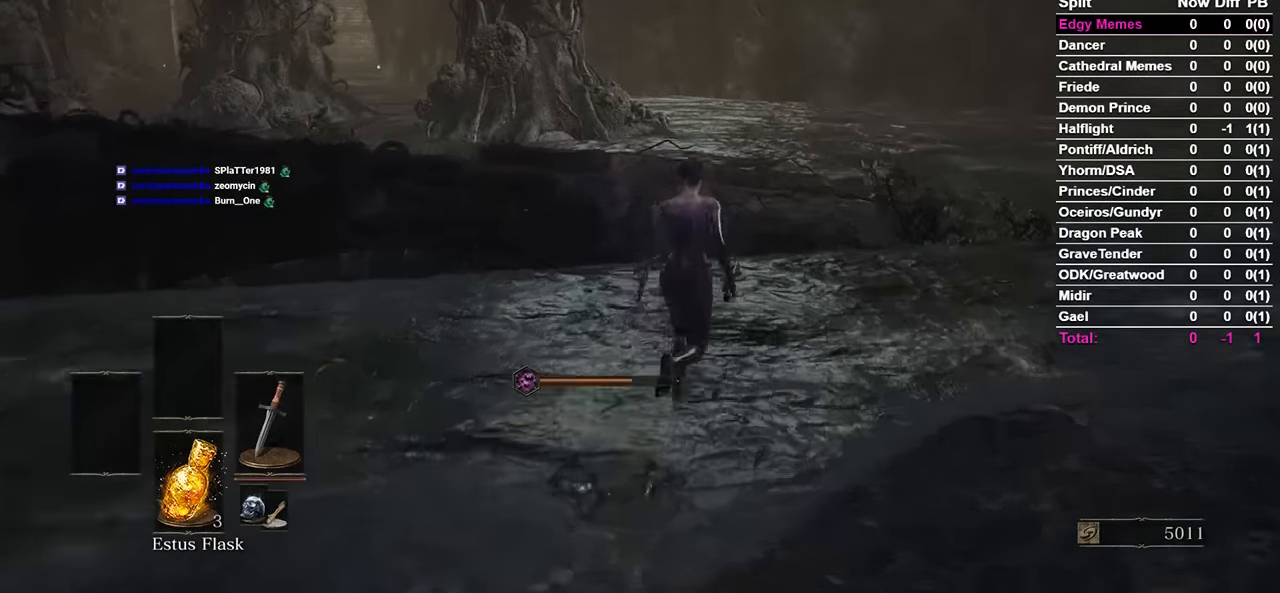
{"buttons": ["B"], "left_stick": "center", "right_stick": "down-left", "events": [[167, "right_stick", "down-left"]]}
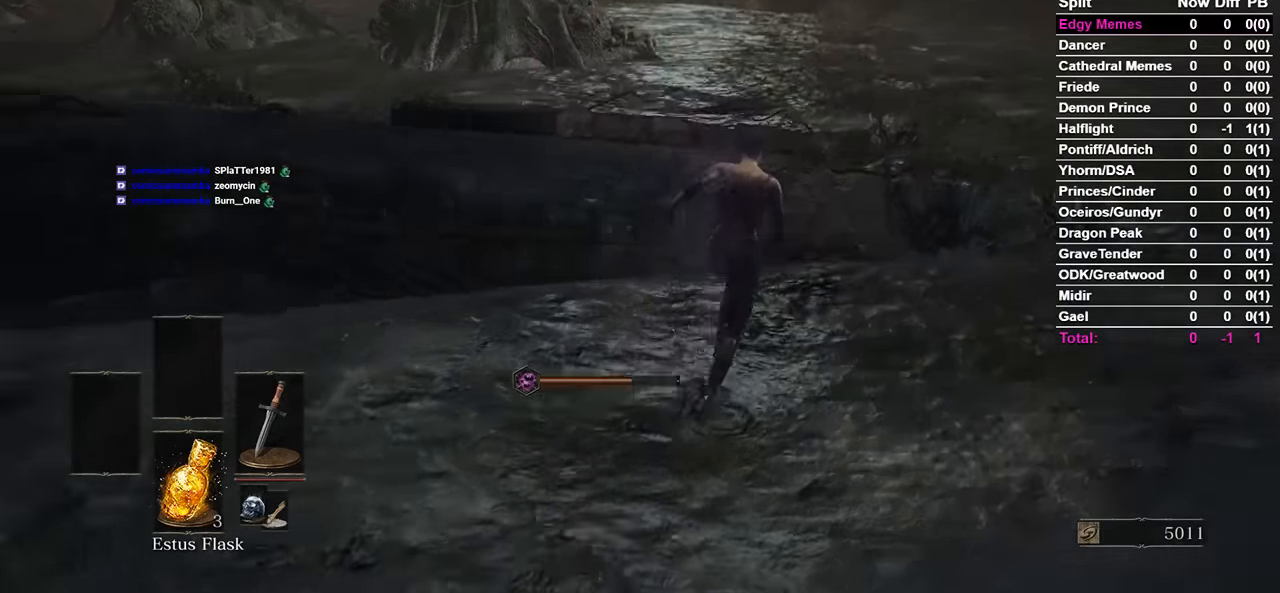
{"buttons": ["B"], "left_stick": "center", "right_stick": "down-left", "events": []}
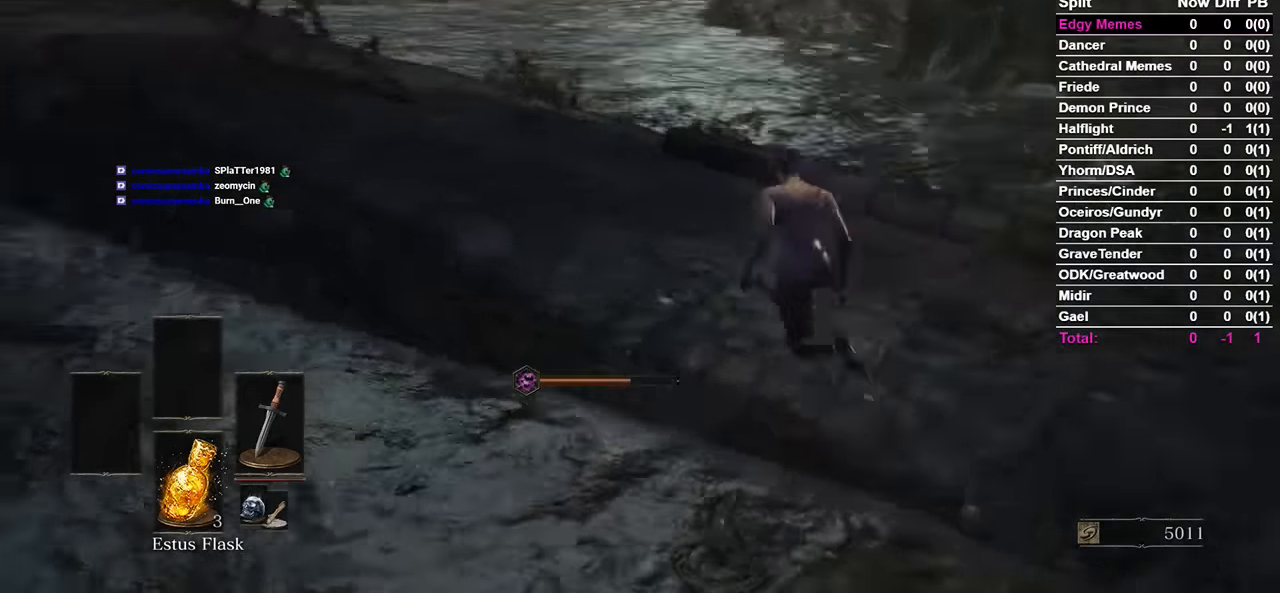
{"buttons": [], "left_stick": "center", "right_stick": "center", "events": [[400, "right_stick", "center"], [500, "B", "up"]]}
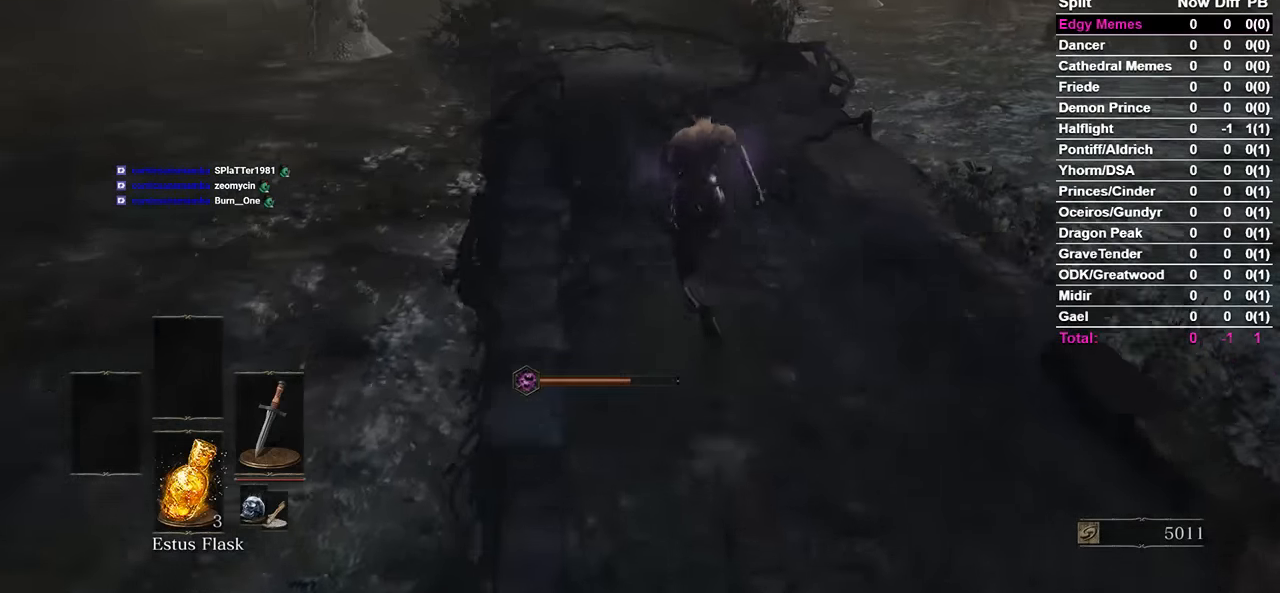
{"buttons": ["B"], "left_stick": "center", "right_stick": "center", "events": [[300, "B", "down"]]}
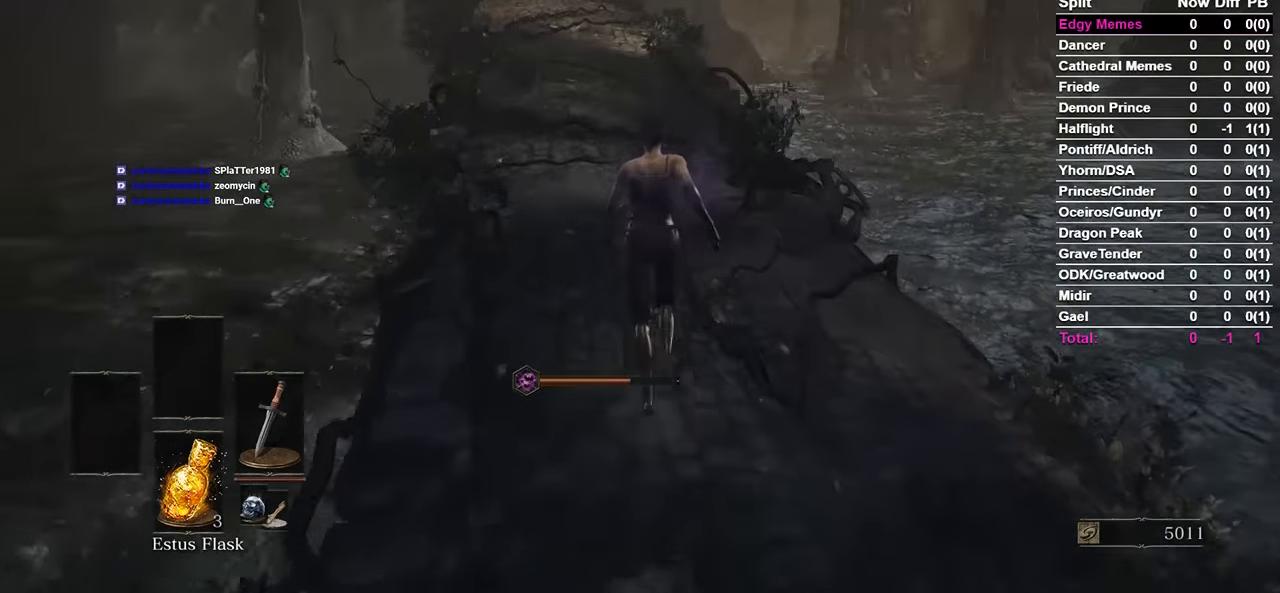
{"buttons": ["B"], "left_stick": "center", "right_stick": "center", "events": []}
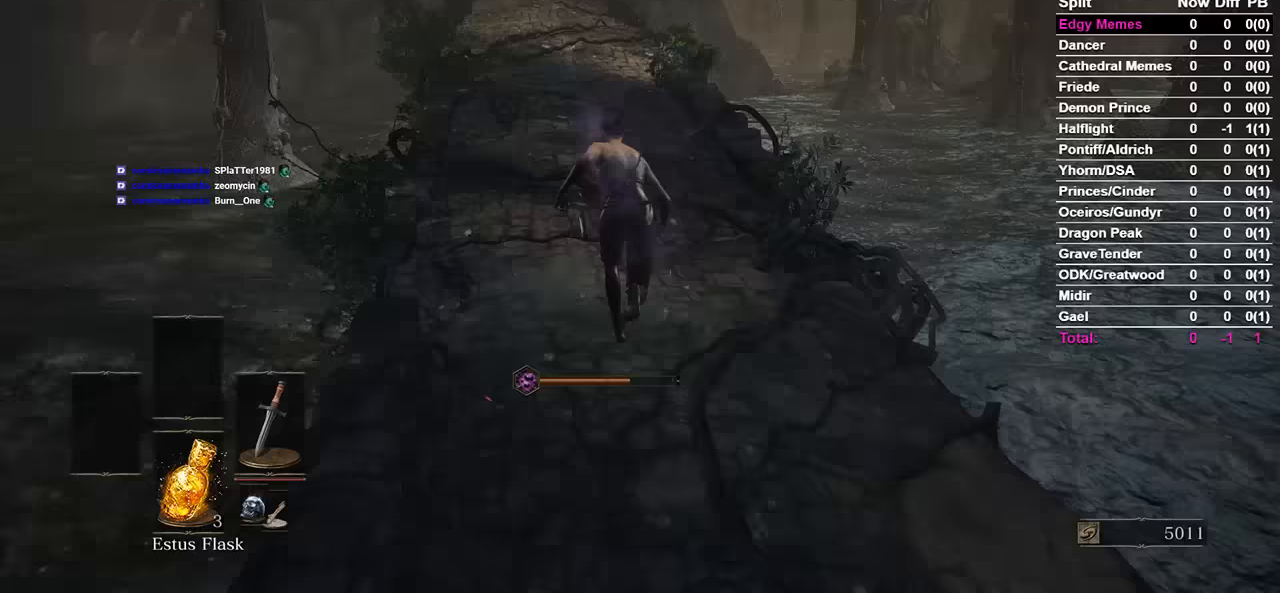
{"buttons": ["B"], "left_stick": "center", "right_stick": "center", "events": []}
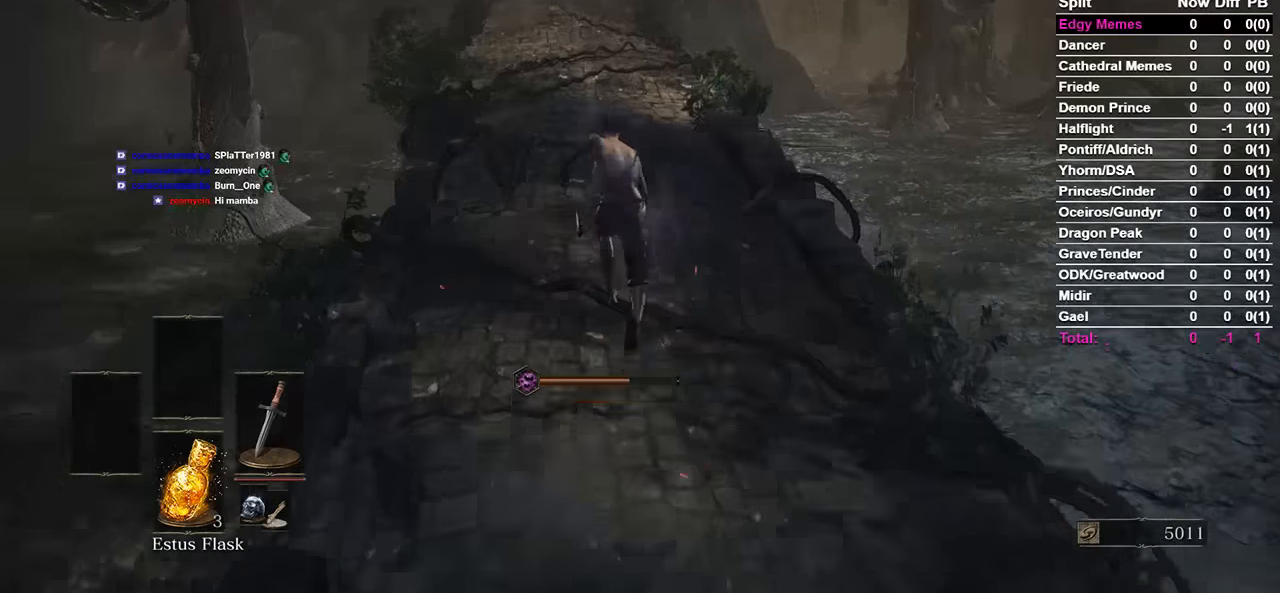
{"buttons": ["B"], "left_stick": "center", "right_stick": "center", "events": []}
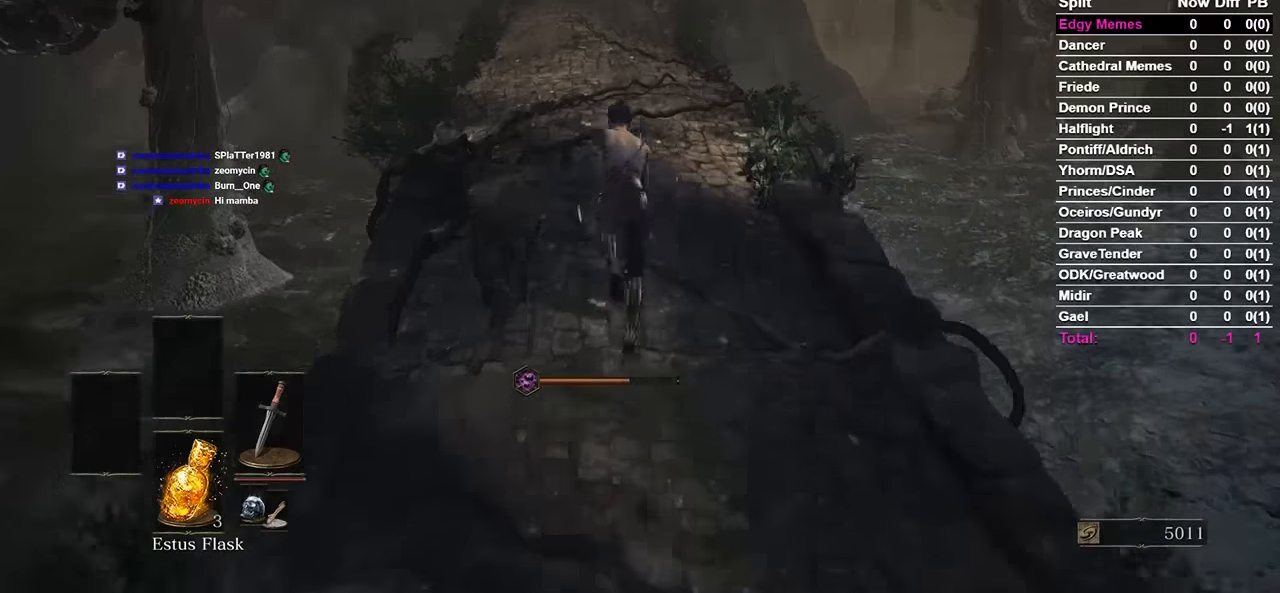
{"buttons": [], "left_stick": "center", "right_stick": "center", "events": [[233, "B", "up"]]}
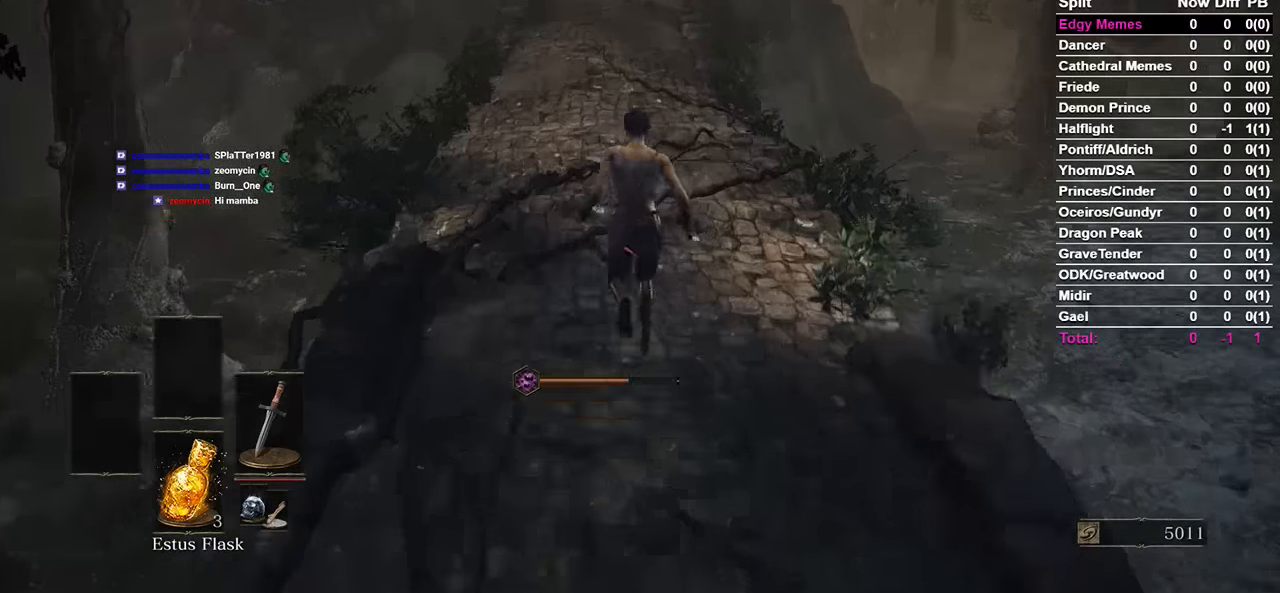
{"buttons": ["B"], "left_stick": "center", "right_stick": "center", "events": [[200, "B", "down"]]}
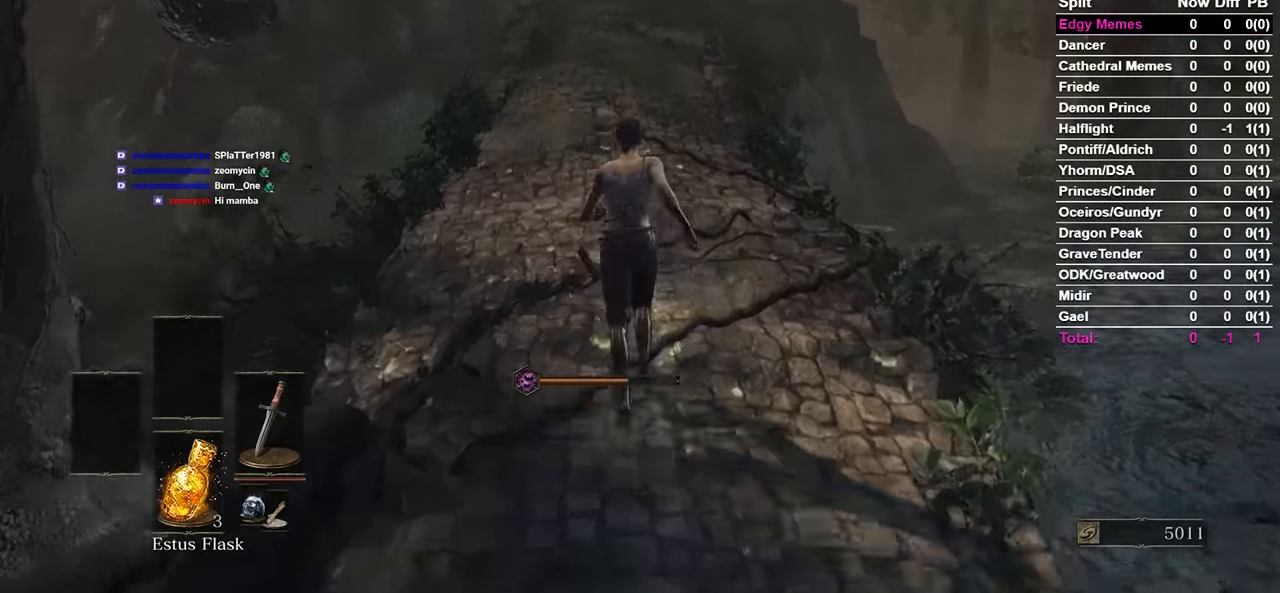
{"buttons": ["B"], "left_stick": "center", "right_stick": "center", "events": []}
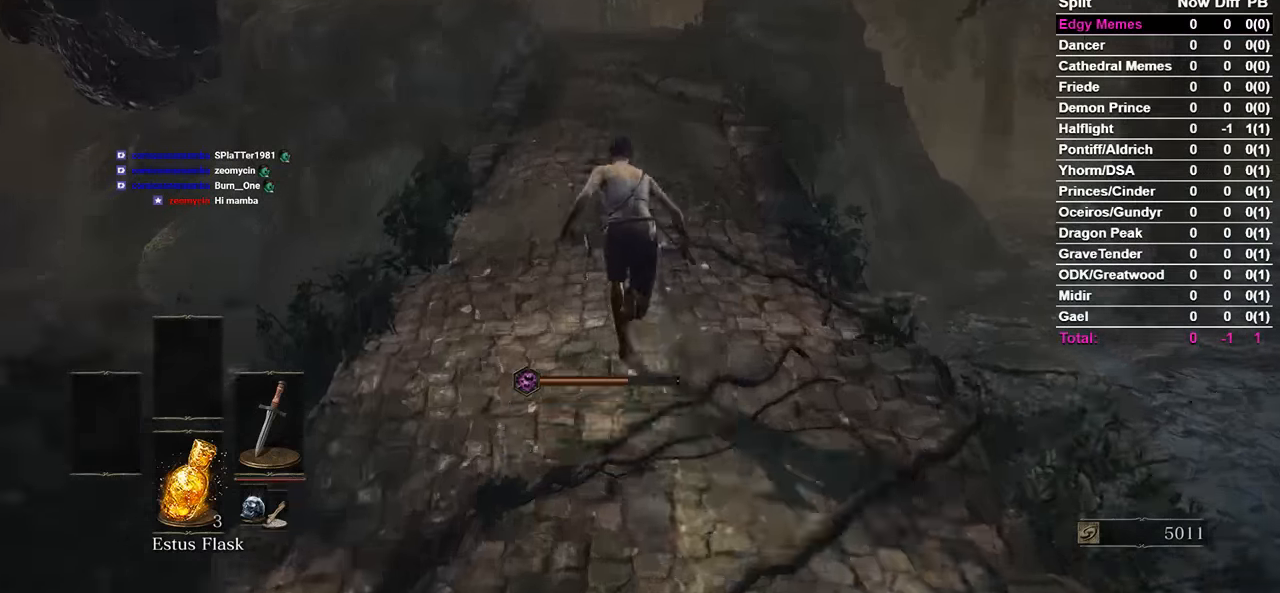
{"buttons": ["B"], "left_stick": "center", "right_stick": "center", "events": []}
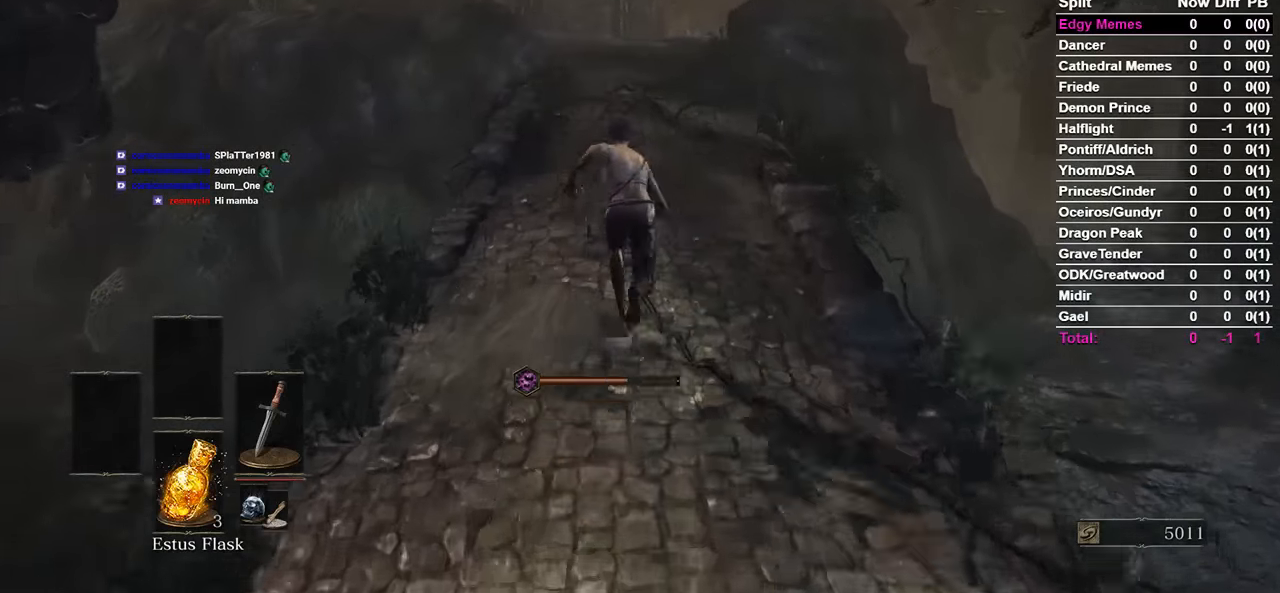
{"buttons": ["B"], "left_stick": "center", "right_stick": "center", "events": []}
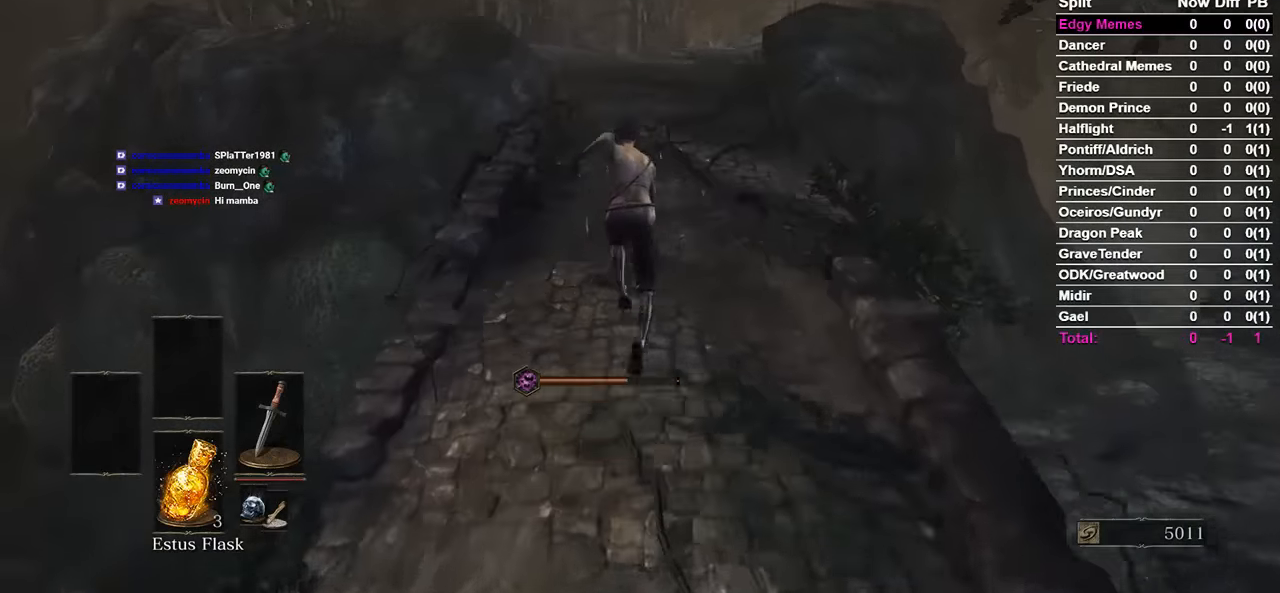
{"buttons": ["B"], "left_stick": "center", "right_stick": "center", "events": []}
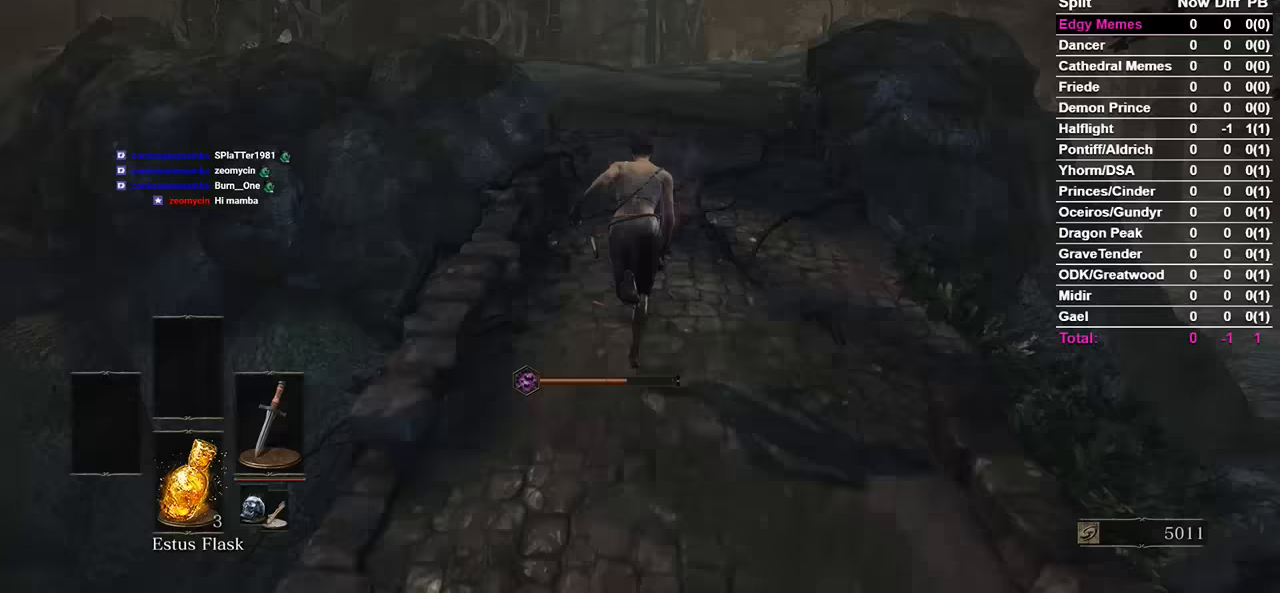
{"buttons": ["B"], "left_stick": "center", "right_stick": "center", "events": []}
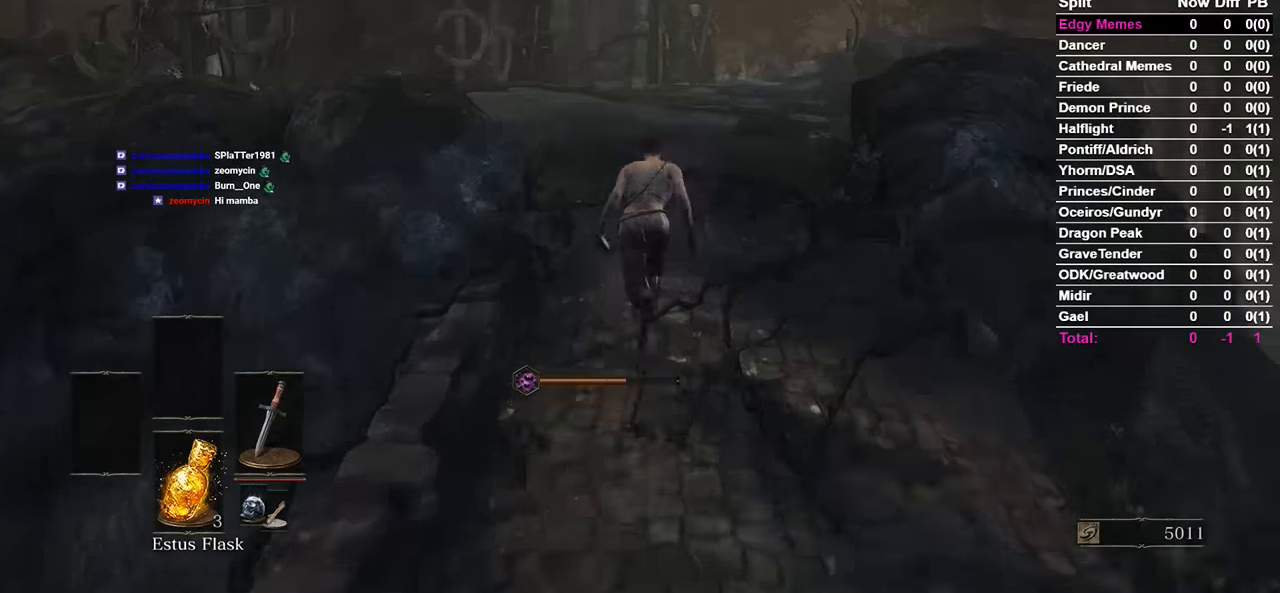
{"buttons": ["B"], "left_stick": "center", "right_stick": "center", "events": []}
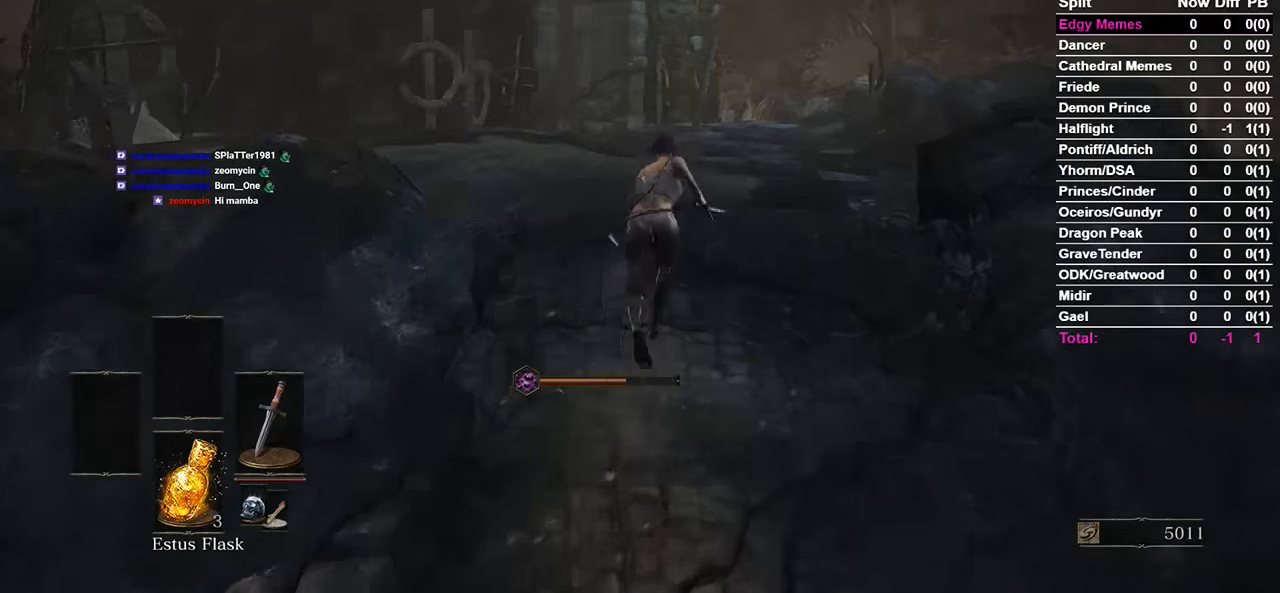
{"buttons": [], "left_stick": "center", "right_stick": "center", "events": [[333, "B", "up"]]}
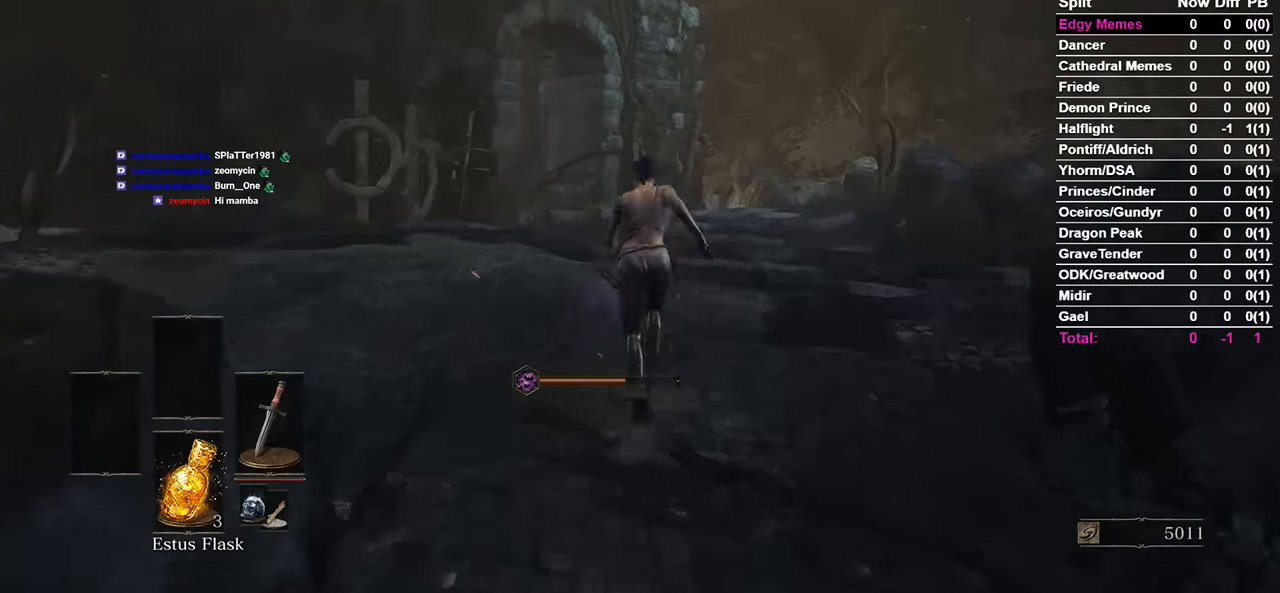
{"buttons": ["B"], "left_stick": "center", "right_stick": "center", "events": [[167, "B", "down"]]}
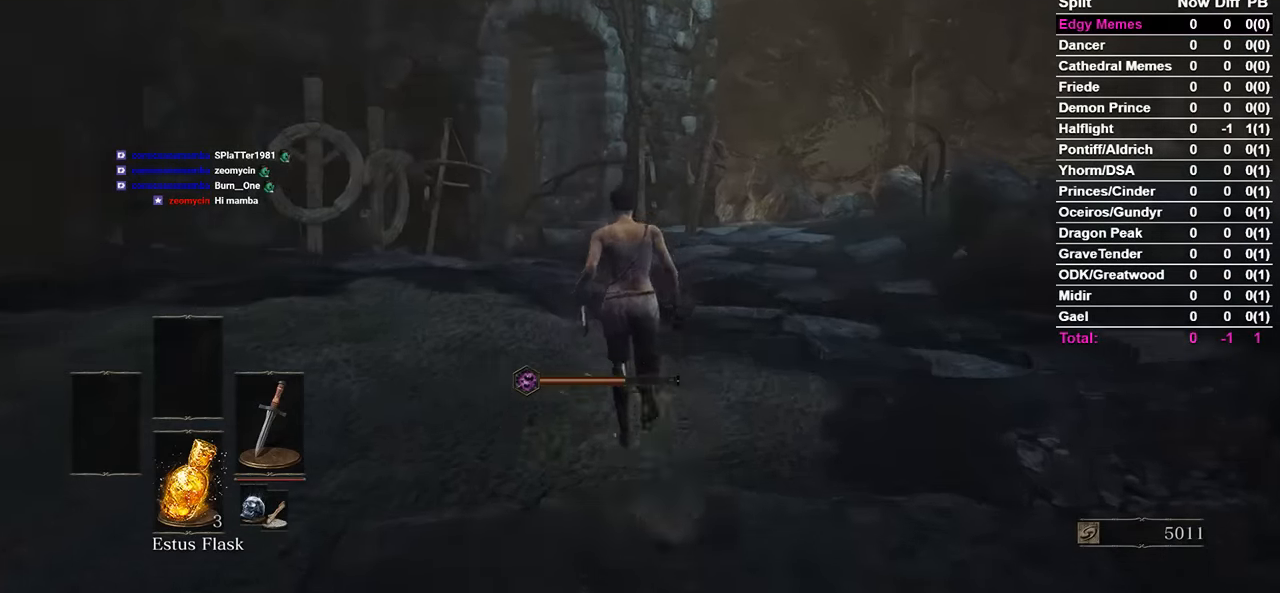
{"buttons": ["B"], "left_stick": "center", "right_stick": "center", "events": []}
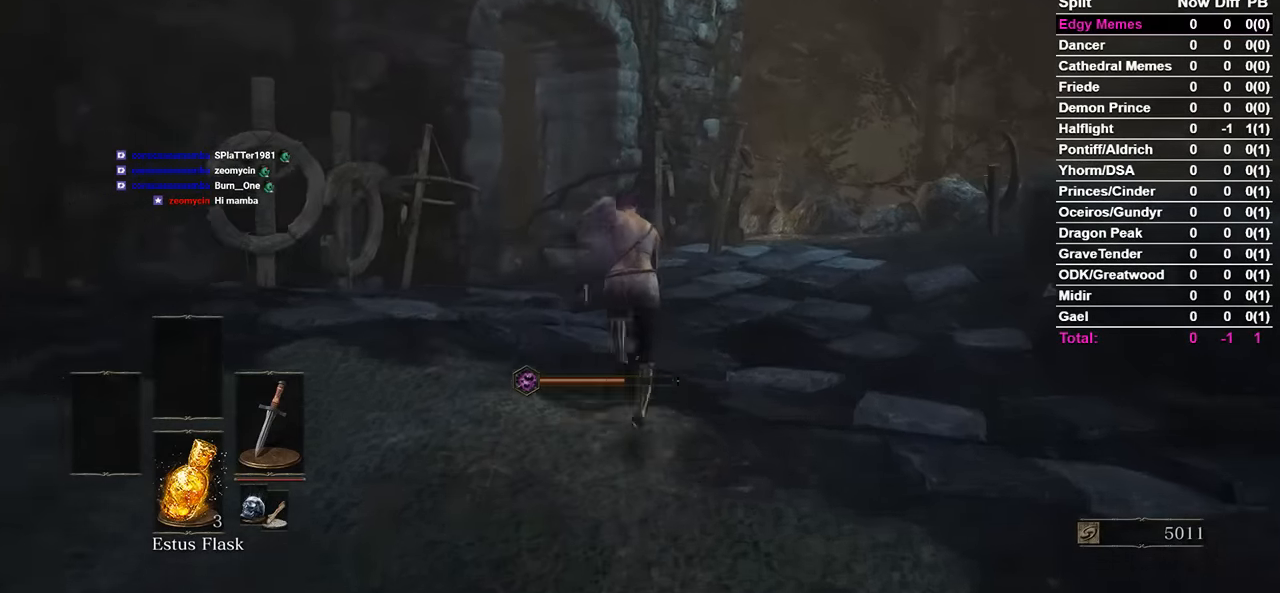
{"buttons": ["B"], "left_stick": "center", "right_stick": "left", "events": [[333, "right_stick", "left"]]}
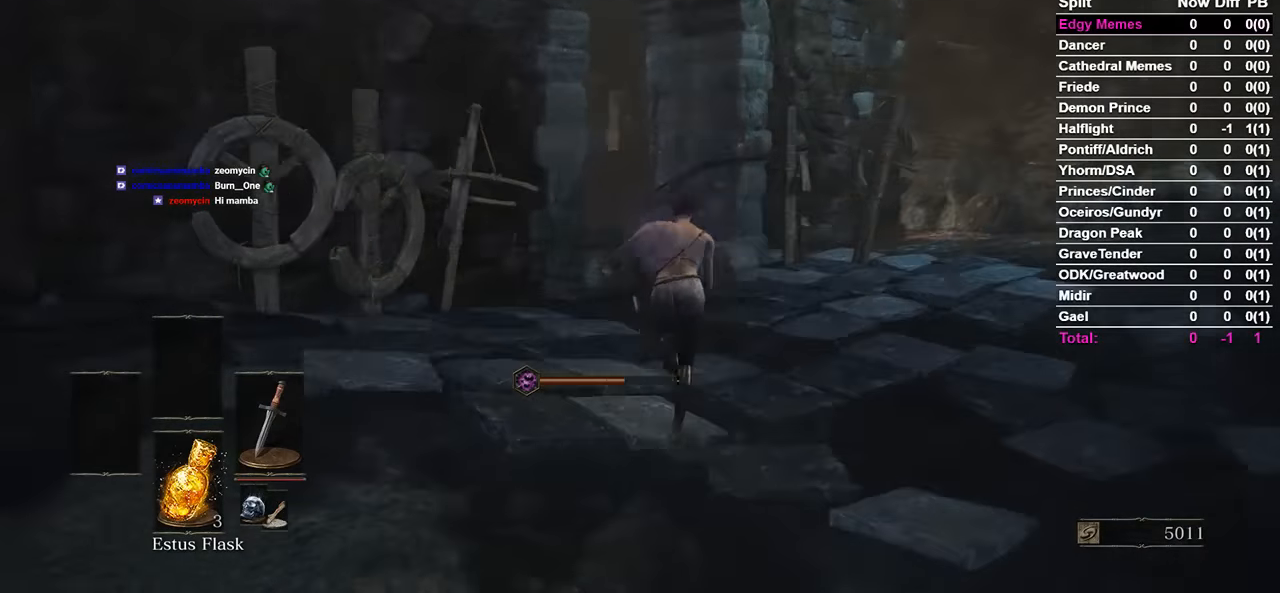
{"buttons": ["B"], "left_stick": "center", "right_stick": "left", "events": []}
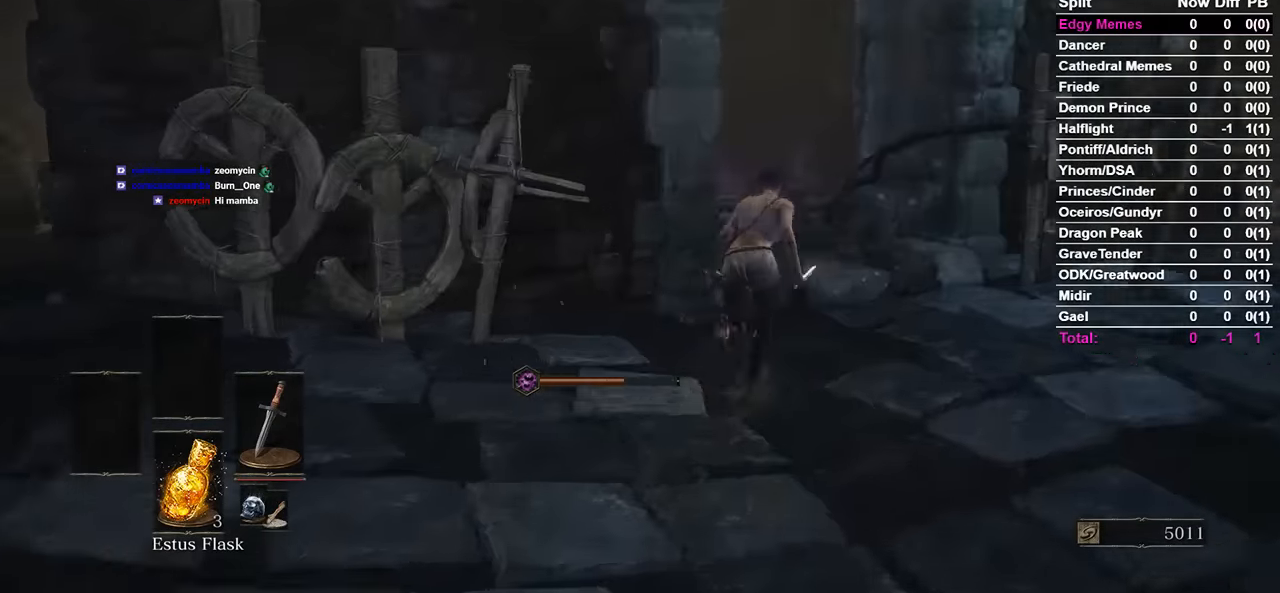
{"buttons": ["B"], "left_stick": "center", "right_stick": "left", "events": []}
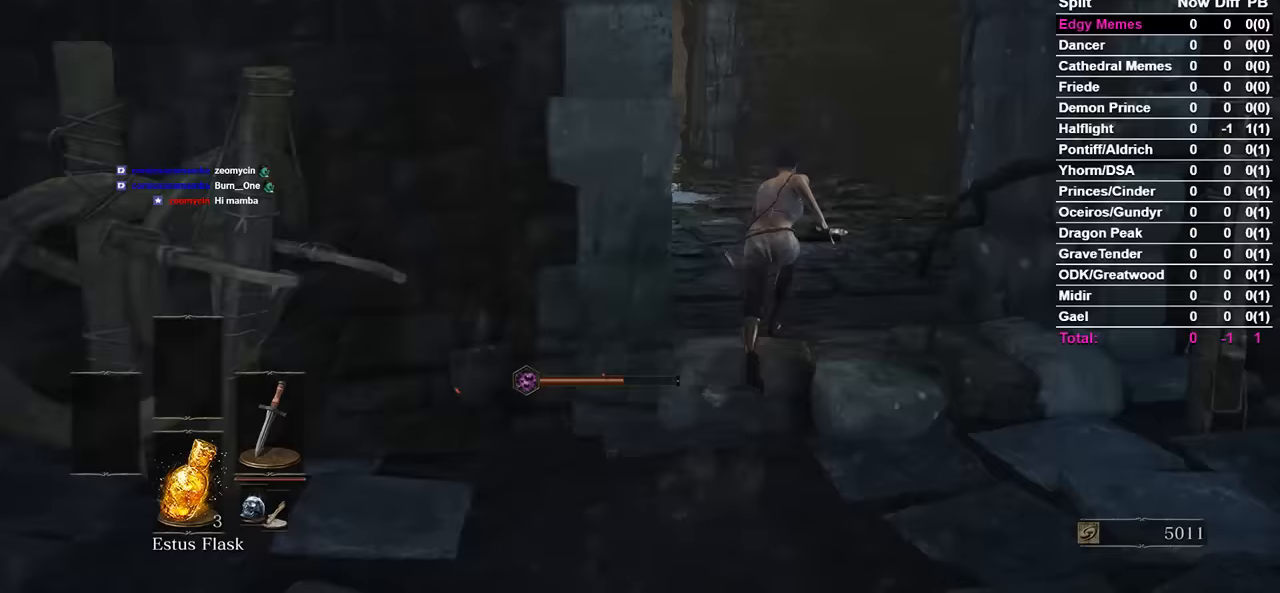
{"buttons": ["B"], "left_stick": "center", "right_stick": "left", "events": []}
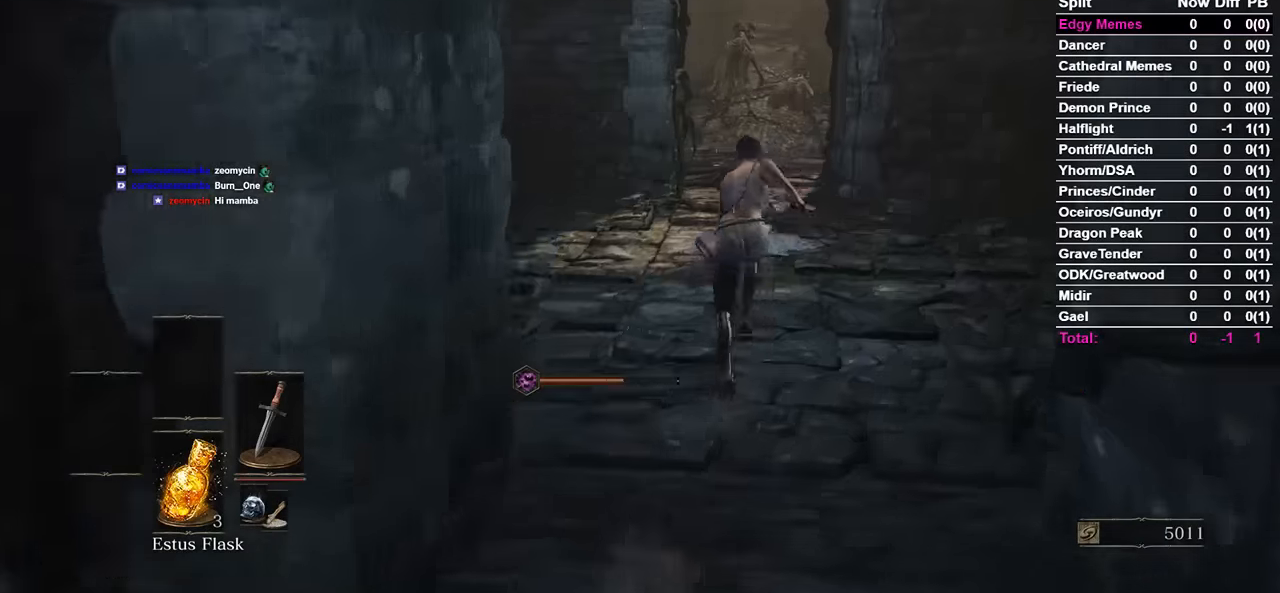
{"buttons": ["B"], "left_stick": "center", "right_stick": "center", "events": [[167, "right_stick", "center"]]}
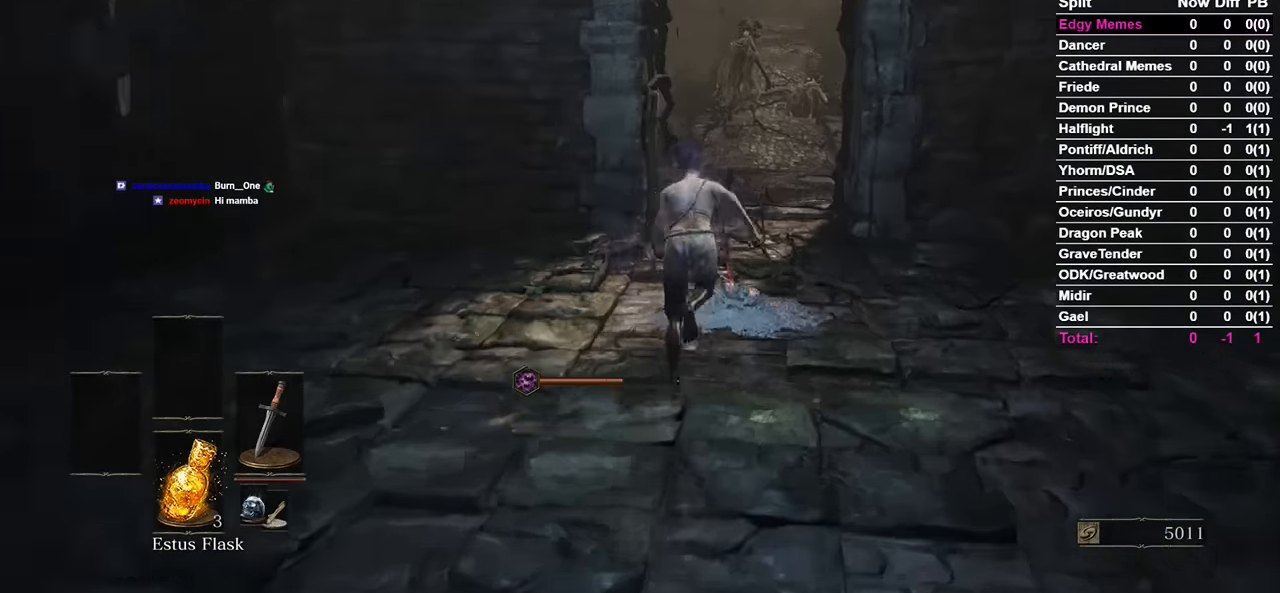
{"buttons": [], "left_stick": "center", "right_stick": "center"}
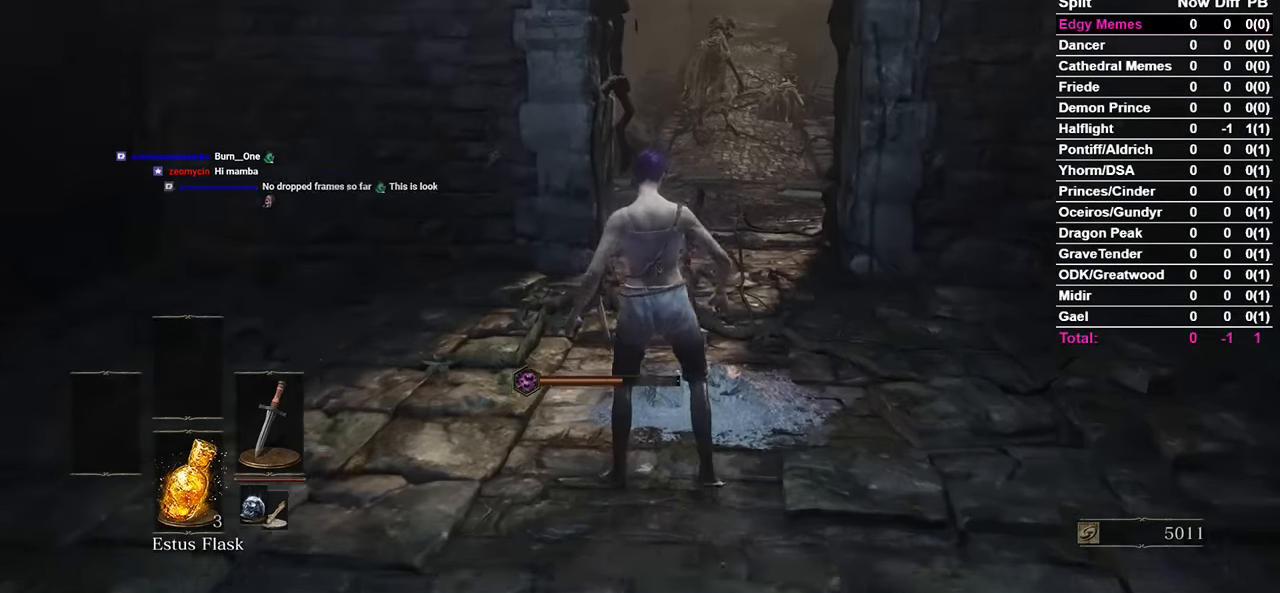
{"buttons": [], "left_stick": "center", "right_stick": "center", "events": []}